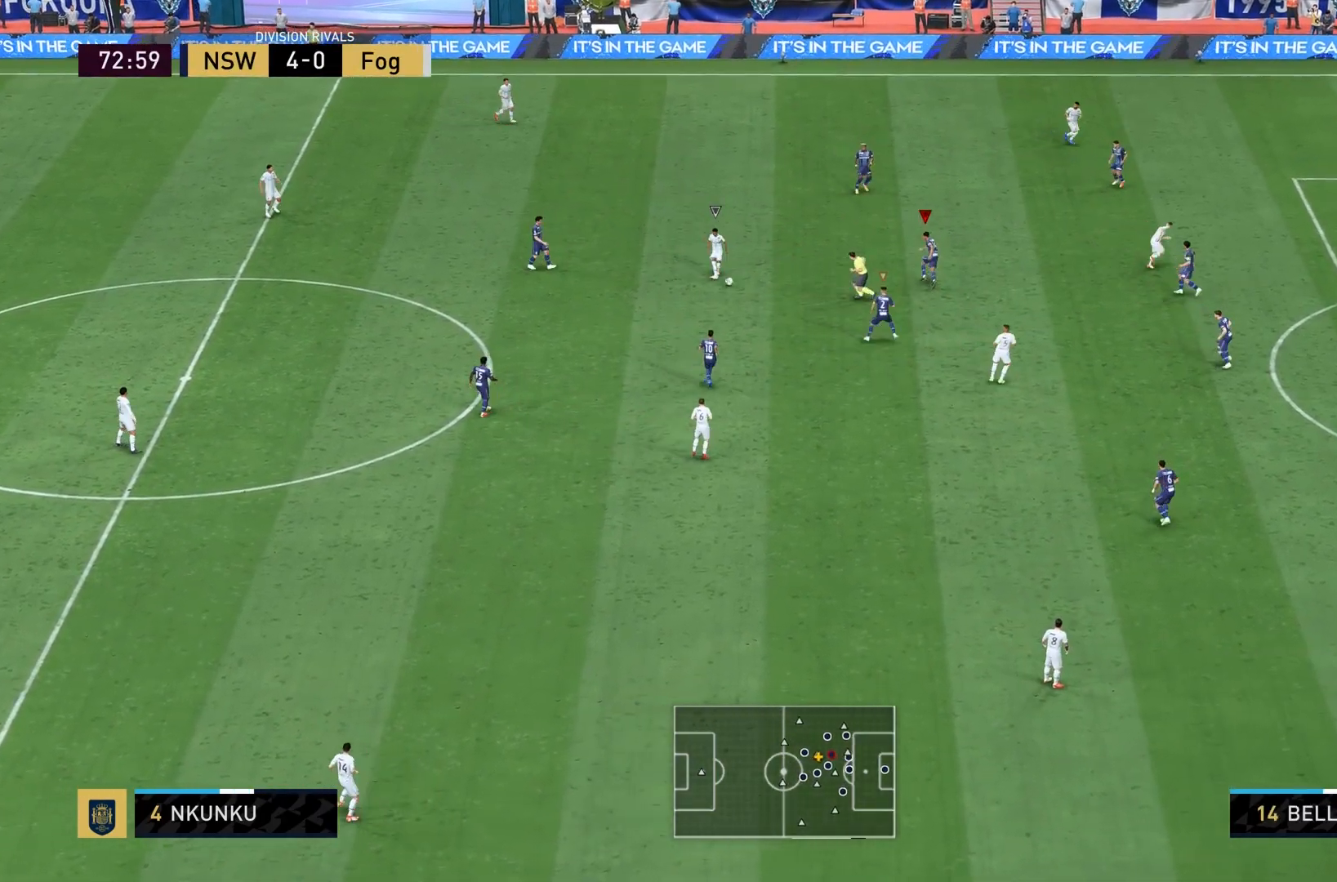
Gameplay with a controller (PlayStation layout); each line is a JSON object with the inputs held at the frame after it. "events" lists button and stick changes between this image and that frame as [ms after this image, input, new state], when the widget could be followed in between. Not read: L3 R1 R3.
{"buttons": ["L2", "R2"], "left_stick": "down-right", "right_stick": "center", "events": [[201, "left_stick", "right"], [367, "left_stick", "down-right"], [401, "R2", "down"]]}
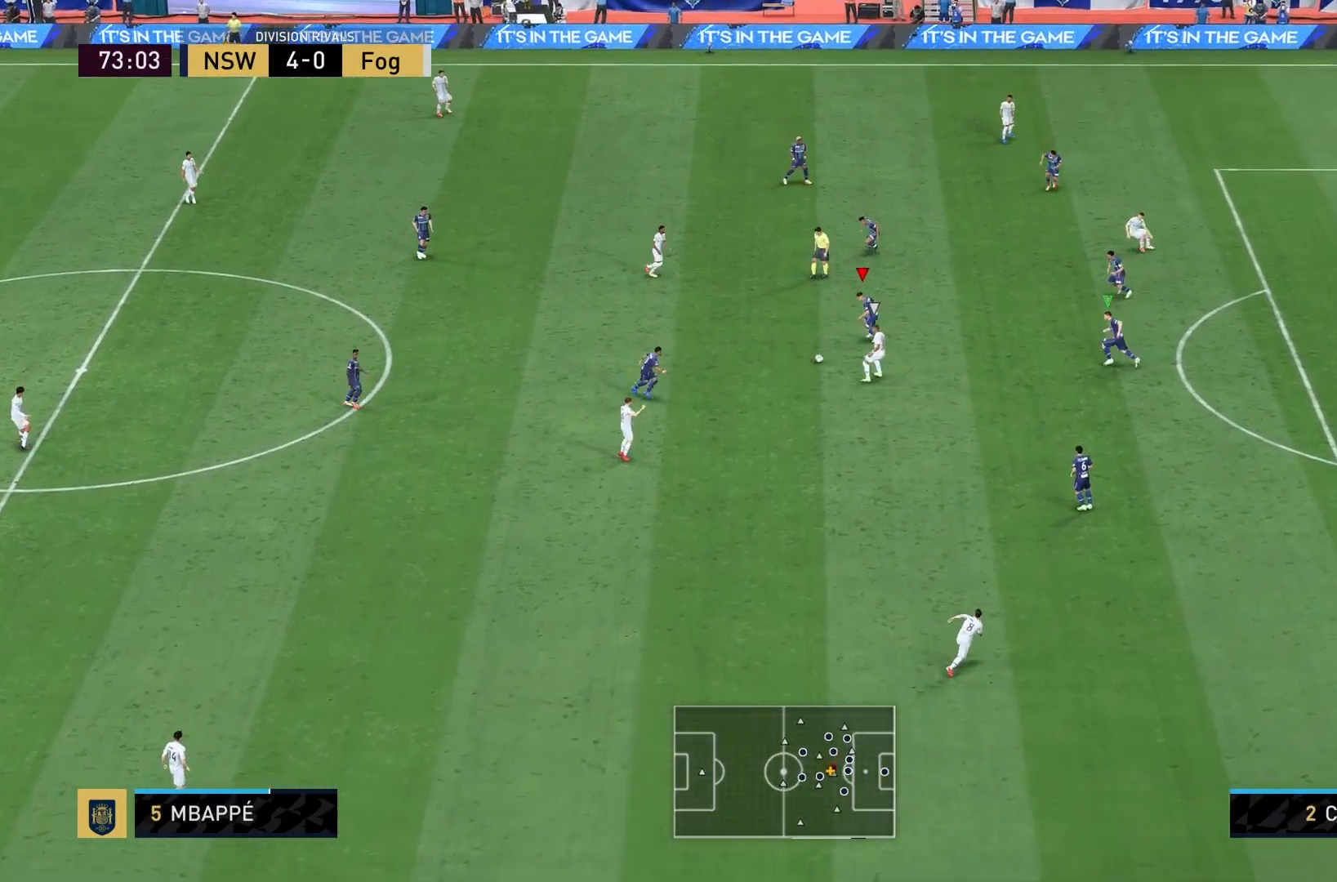
{"buttons": [], "left_stick": "down-right", "right_stick": "center", "events": [[133, "R2", "up"], [367, "L2", "up"]]}
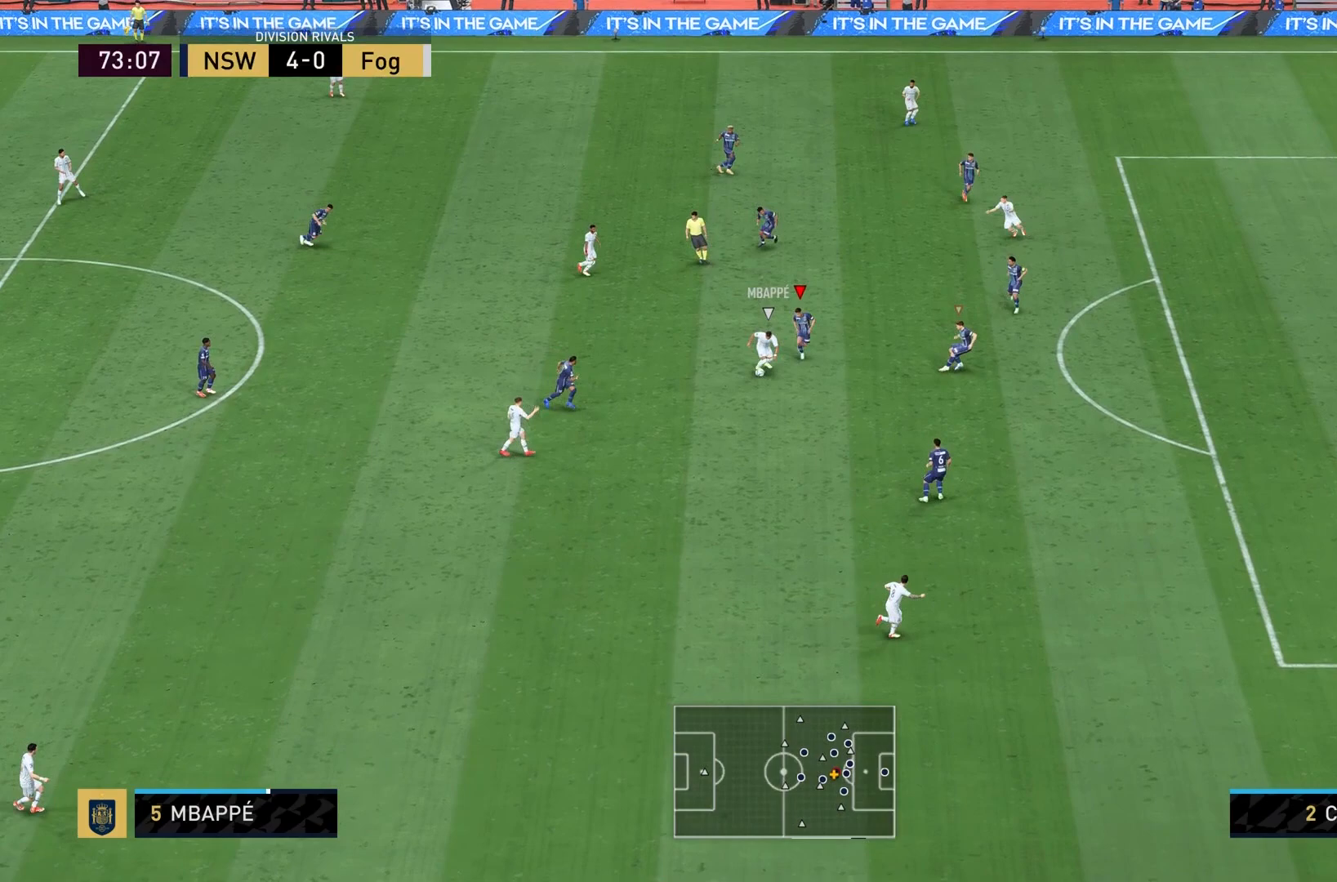
{"buttons": ["L2"], "left_stick": "down-left", "right_stick": "center", "events": [[34, "SQUARE", "down"], [34, "left_stick", "down"], [134, "L2", "down"], [200, "SQUARE", "up"], [367, "left_stick", "down-left"]]}
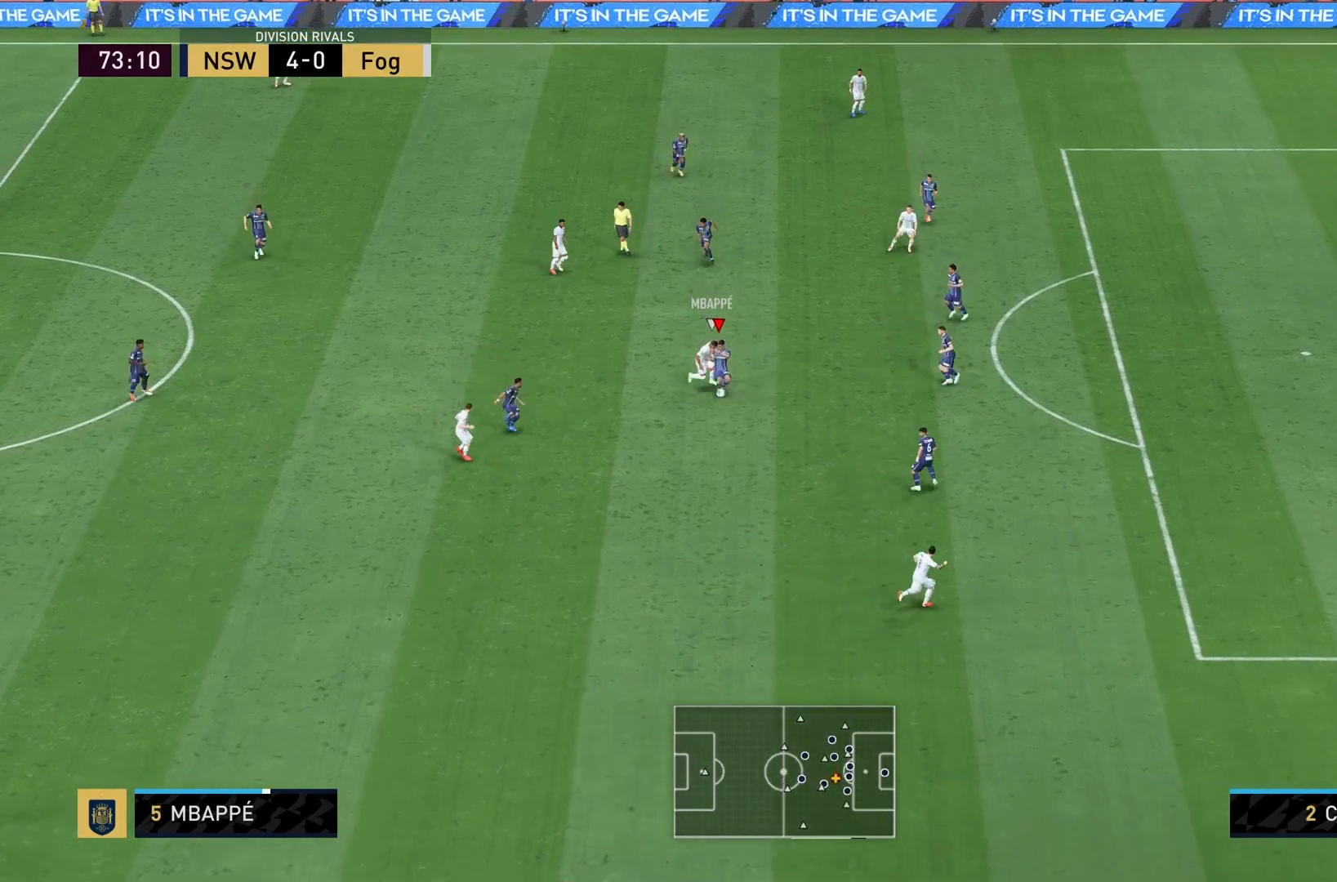
{"buttons": [], "left_stick": "down", "right_stick": "center", "events": [[33, "left_stick", "down"], [400, "L2", "up"]]}
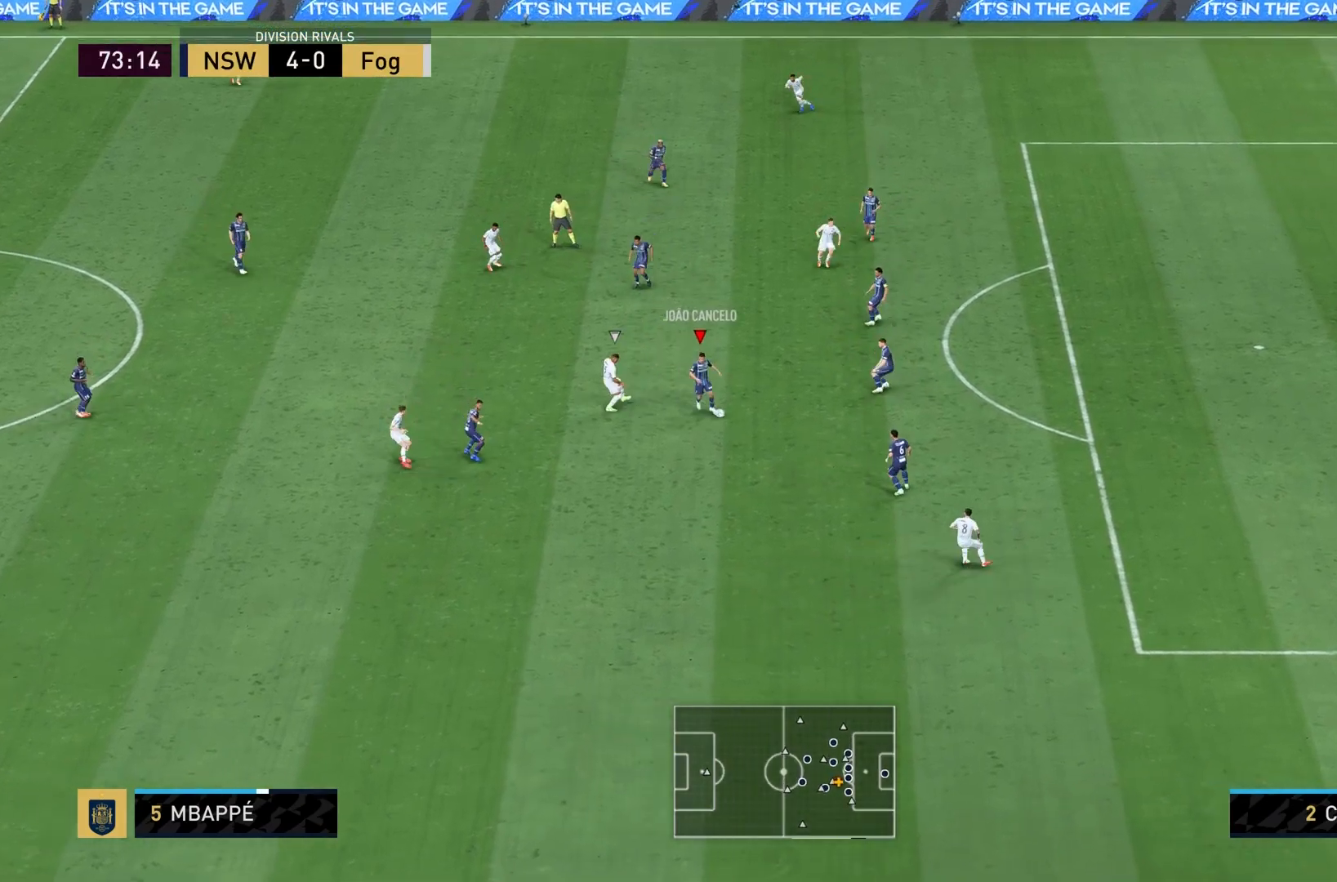
{"buttons": [], "left_stick": "up", "right_stick": "center", "events": [[34, "left_stick", "right"], [100, "left_stick", "up-right"], [434, "left_stick", "up"]]}
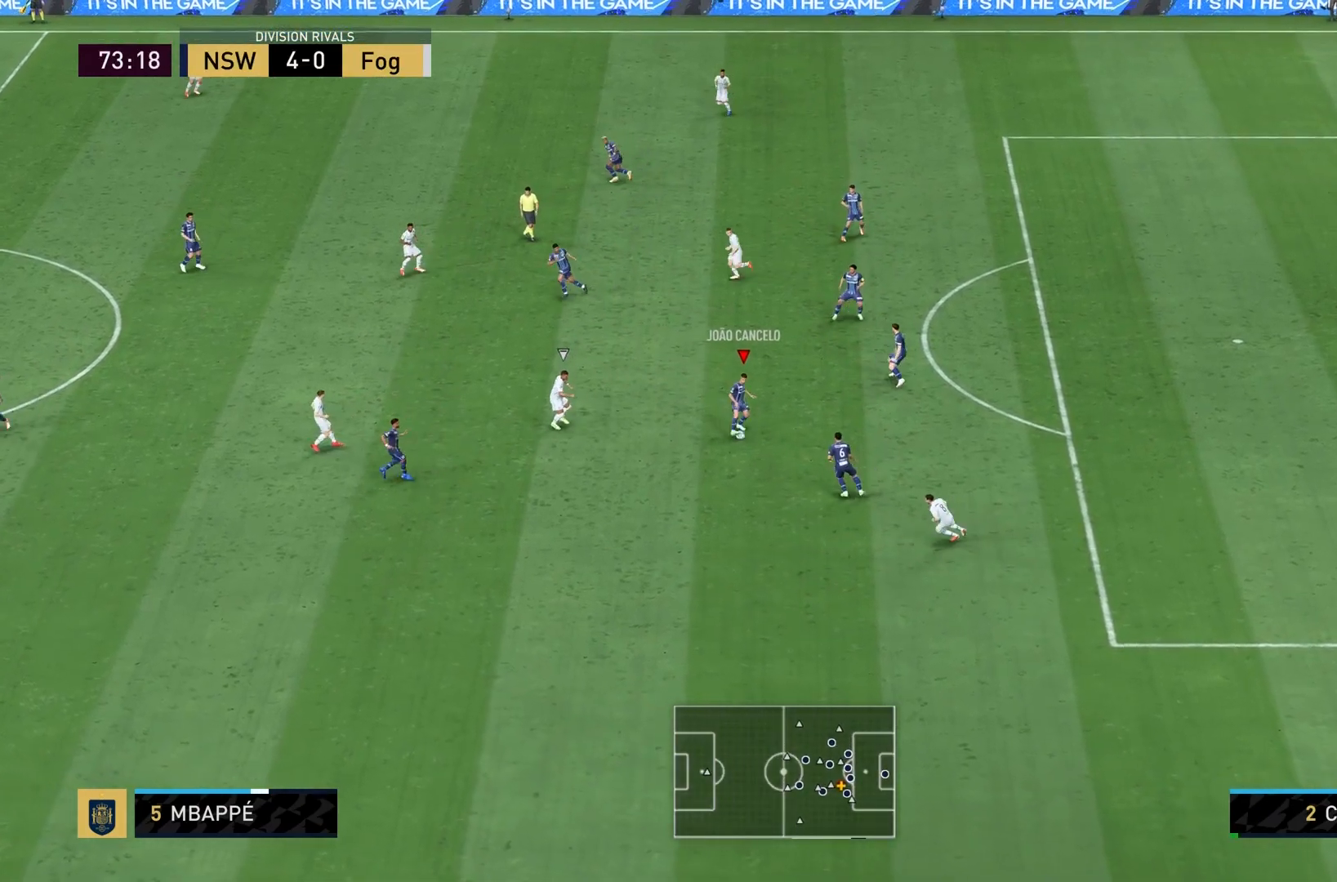
{"buttons": [], "left_stick": "up-left", "right_stick": "center", "events": [[33, "CROSS", "down"], [33, "L1", "down"], [100, "left_stick", "up-left"], [133, "CROSS", "up"], [267, "L1", "up"]]}
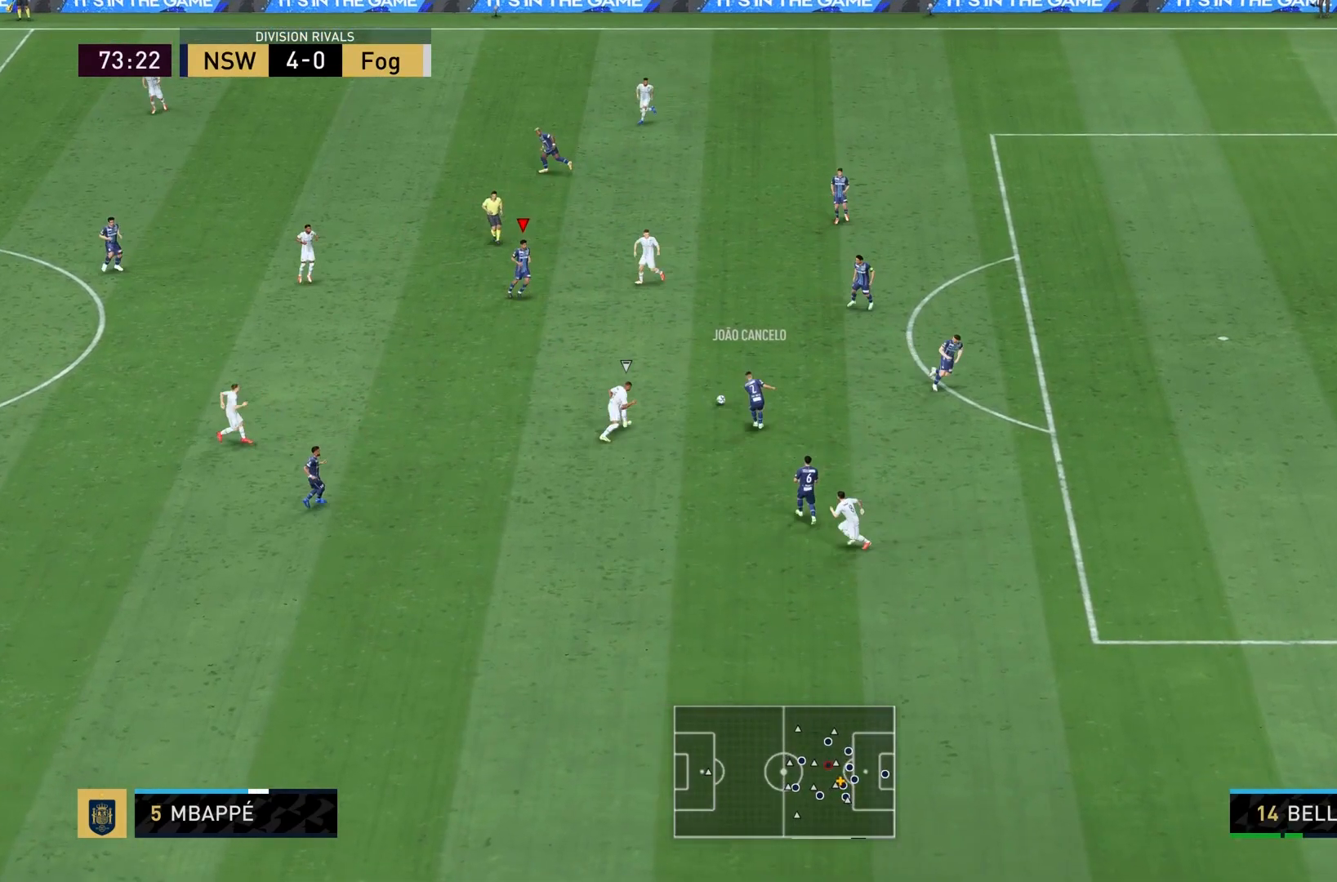
{"buttons": [], "left_stick": "down-left", "right_stick": "center", "events": [[34, "left_stick", "center"], [201, "left_stick", "down-left"]]}
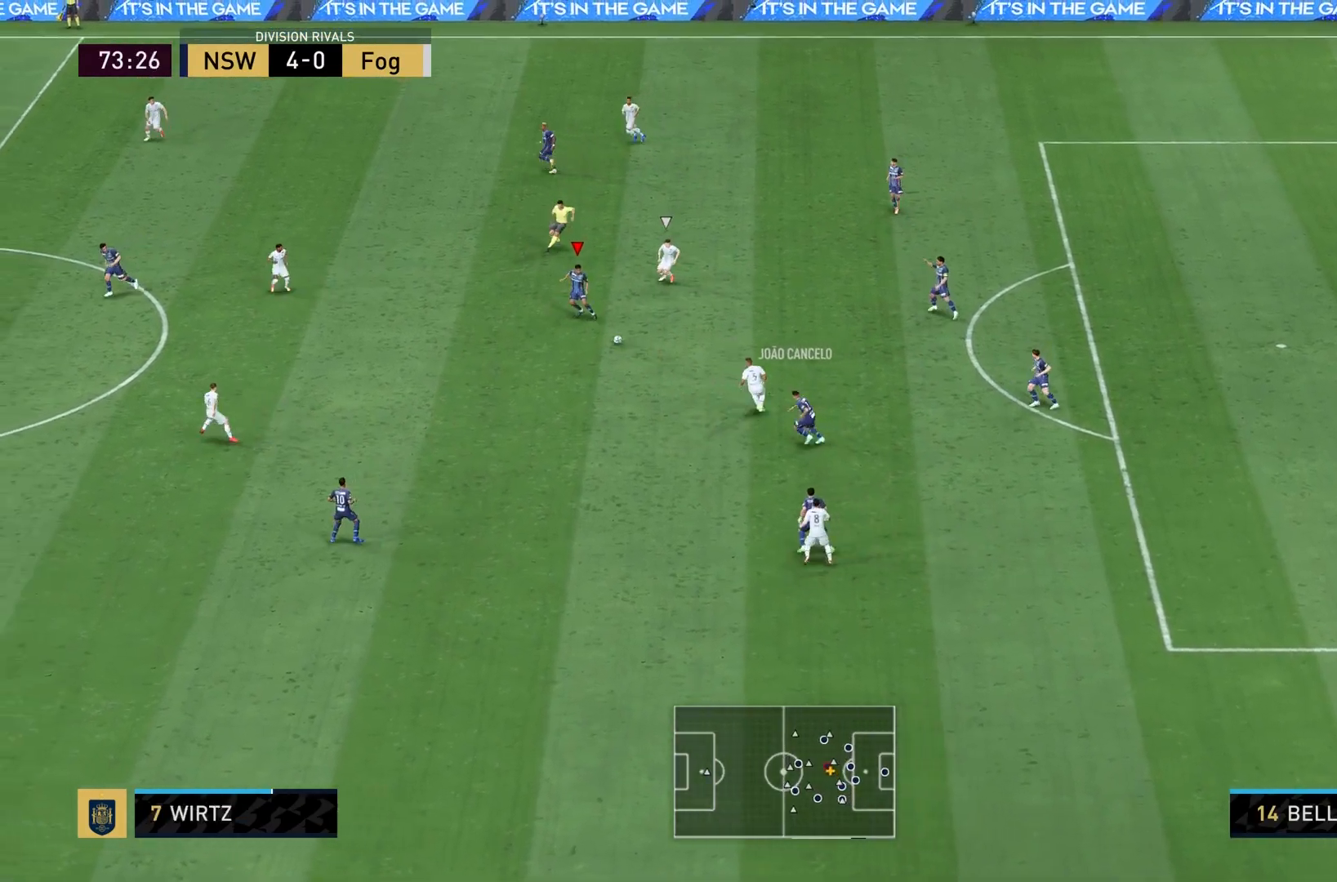
{"buttons": ["TRIANGLE"], "left_stick": "up-left", "right_stick": "center", "events": [[33, "left_stick", "up-left"], [300, "TRIANGLE", "down"]]}
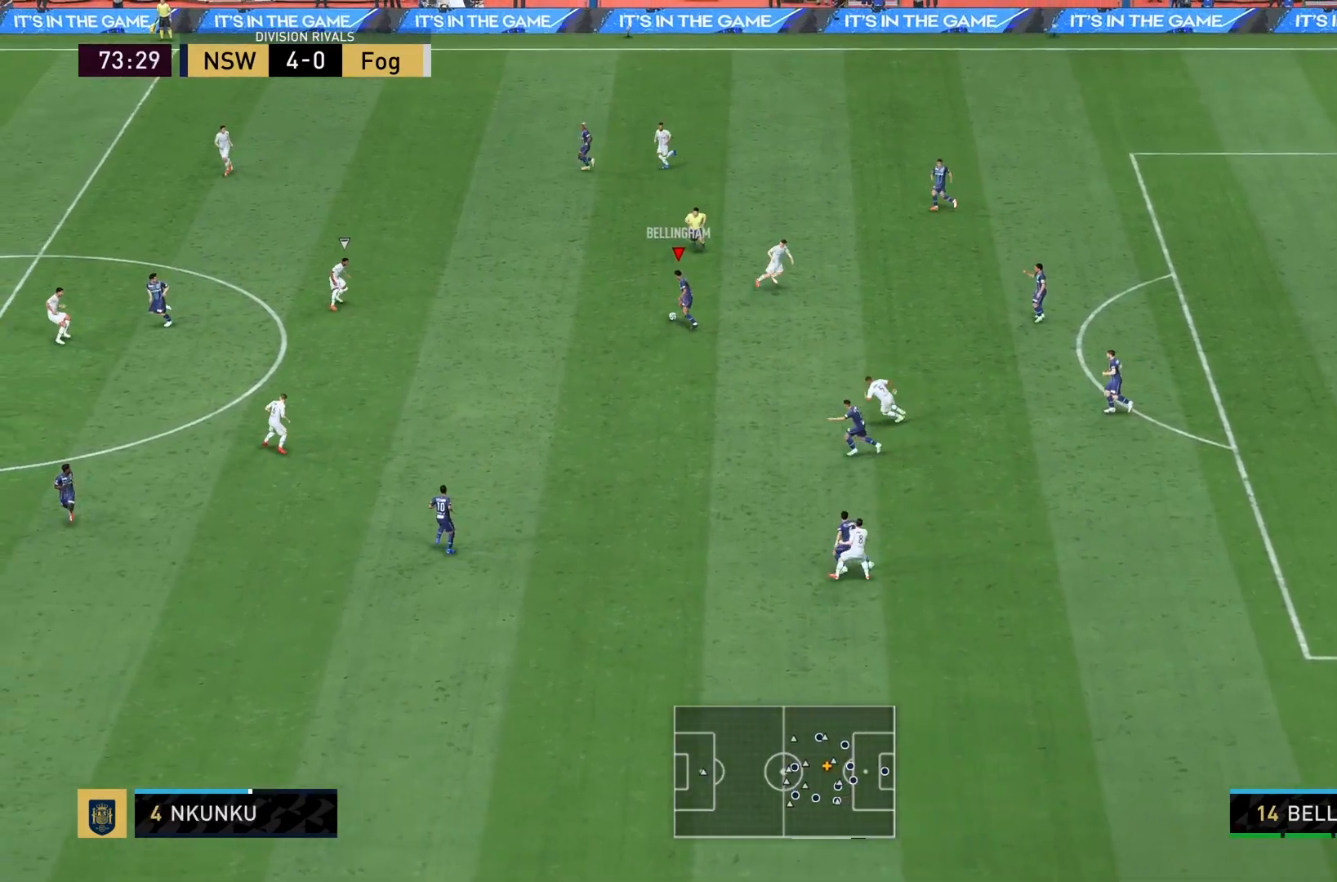
{"buttons": [], "left_stick": "center", "right_stick": "center", "events": [[34, "TRIANGLE", "up"], [367, "left_stick", "center"]]}
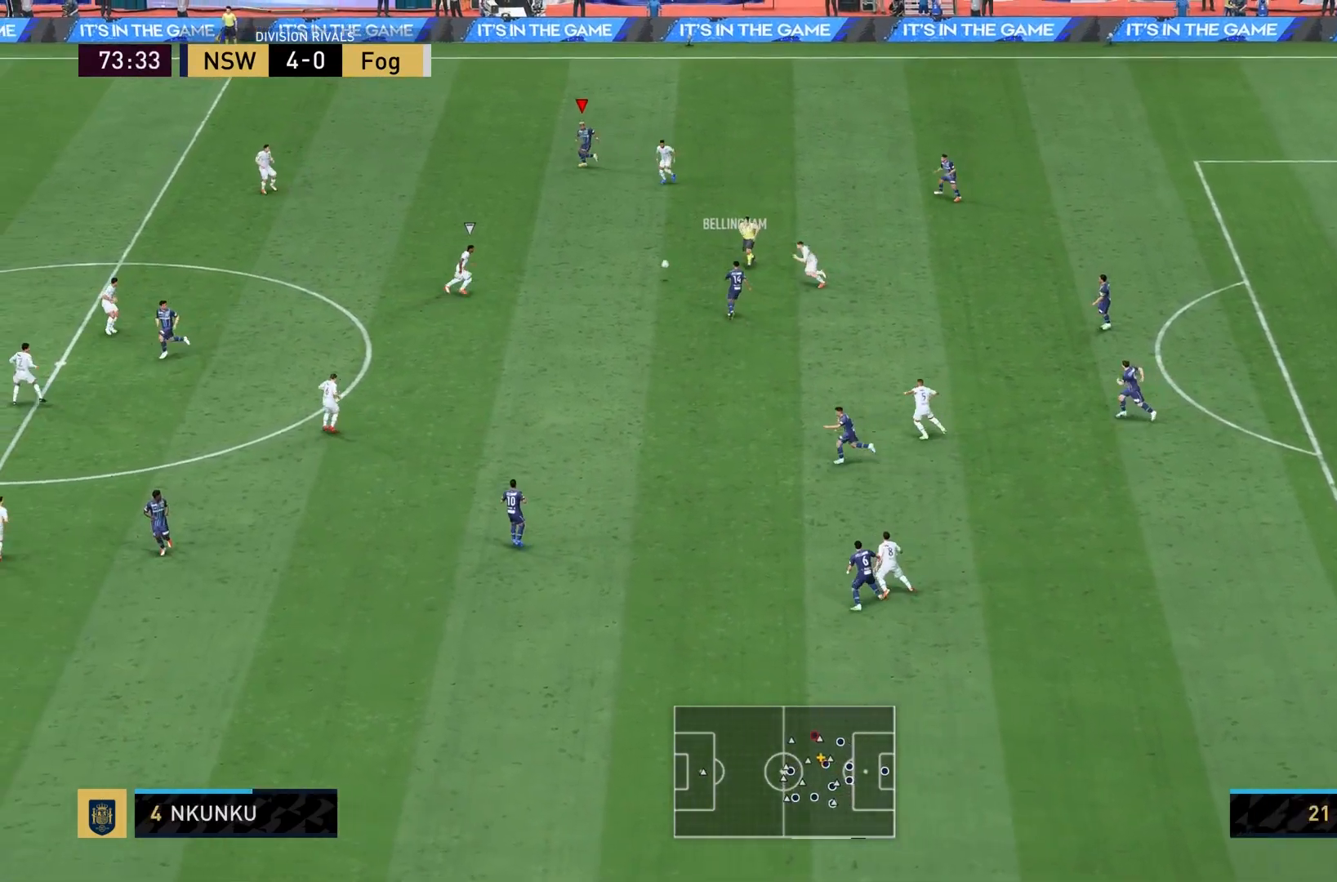
{"buttons": [], "left_stick": "up-left", "right_stick": "center", "events": [[67, "left_stick", "up-left"]]}
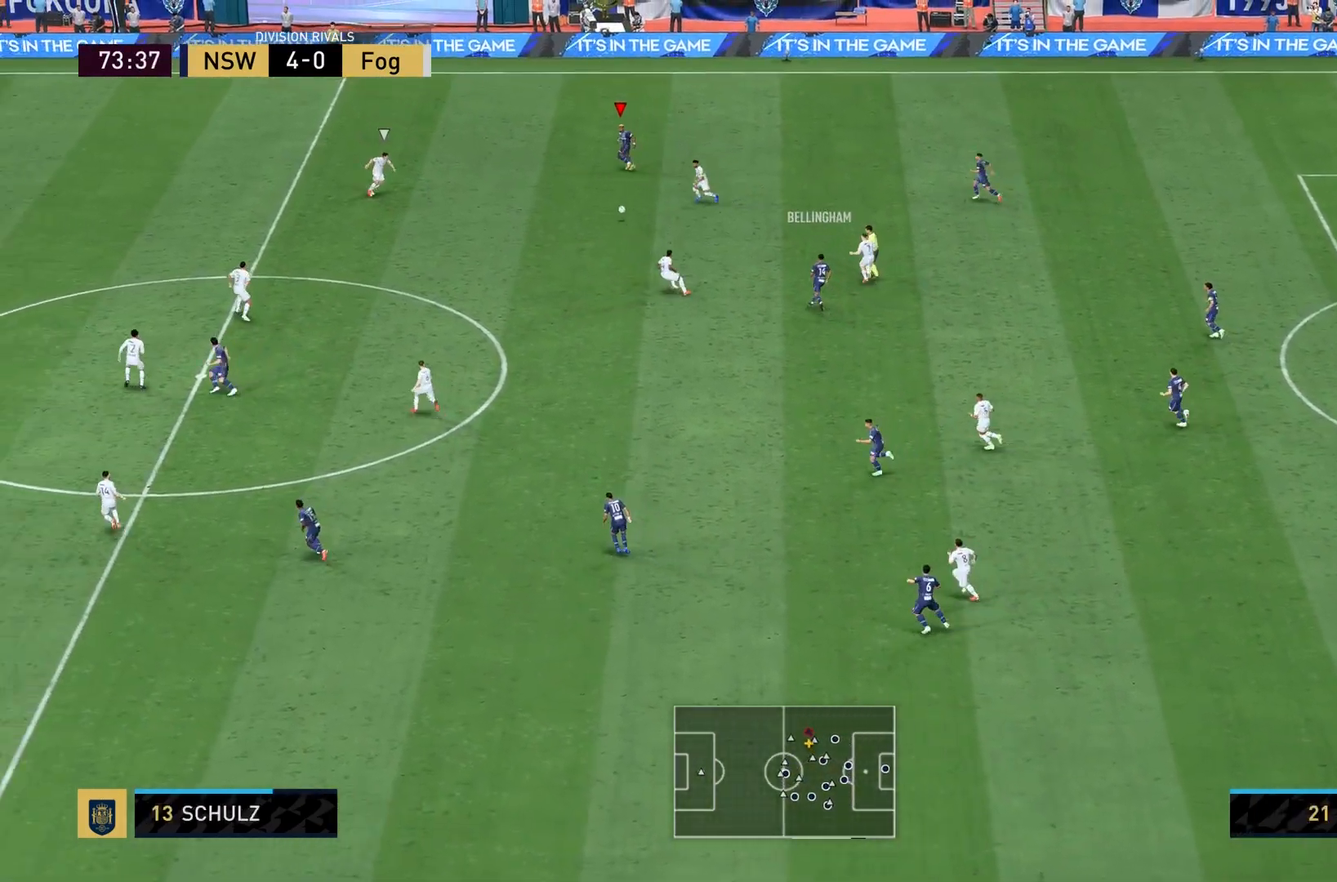
{"buttons": [], "left_stick": "up-left", "right_stick": "center", "events": []}
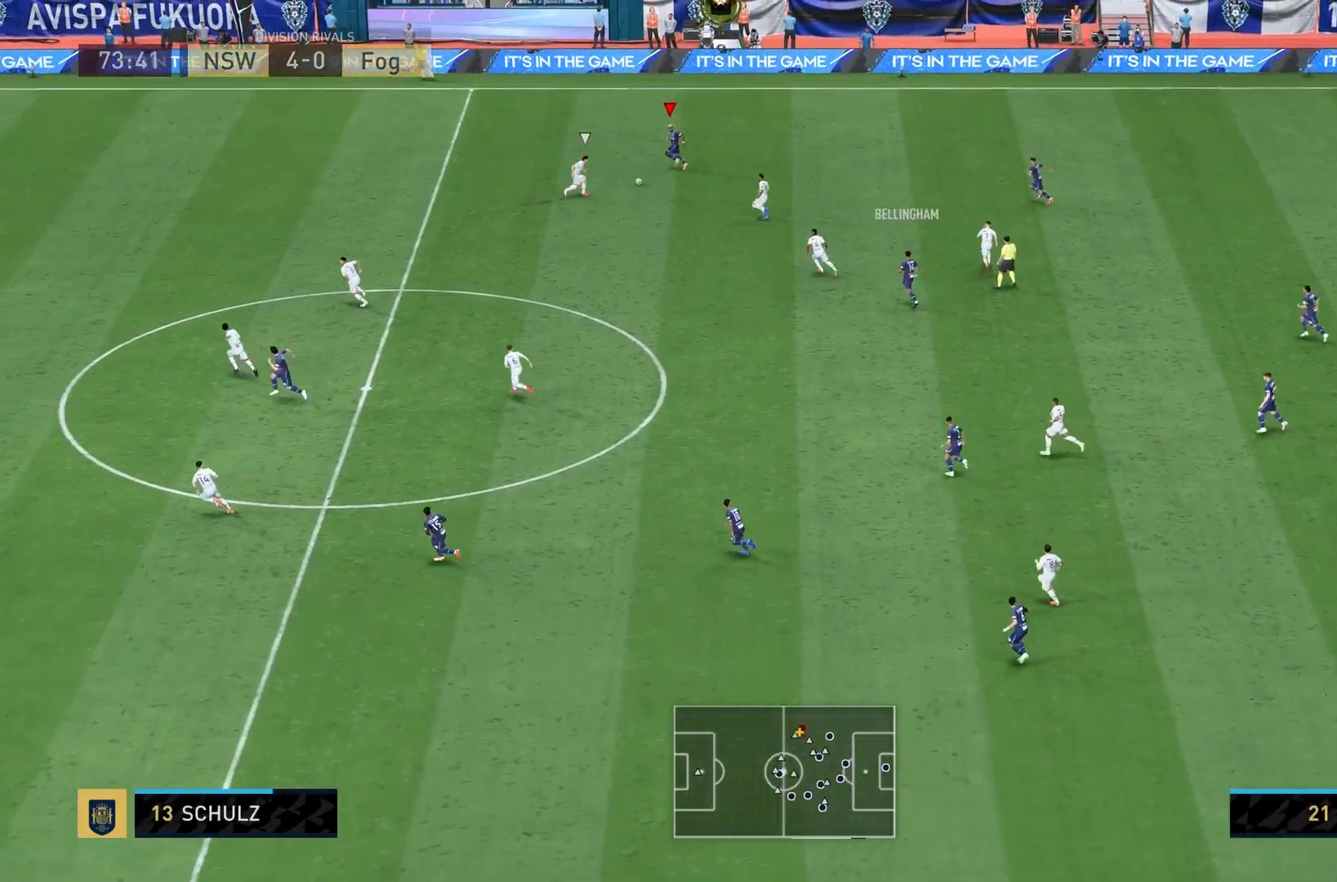
{"buttons": [], "left_stick": "left", "right_stick": "center", "events": [[400, "left_stick", "left"]]}
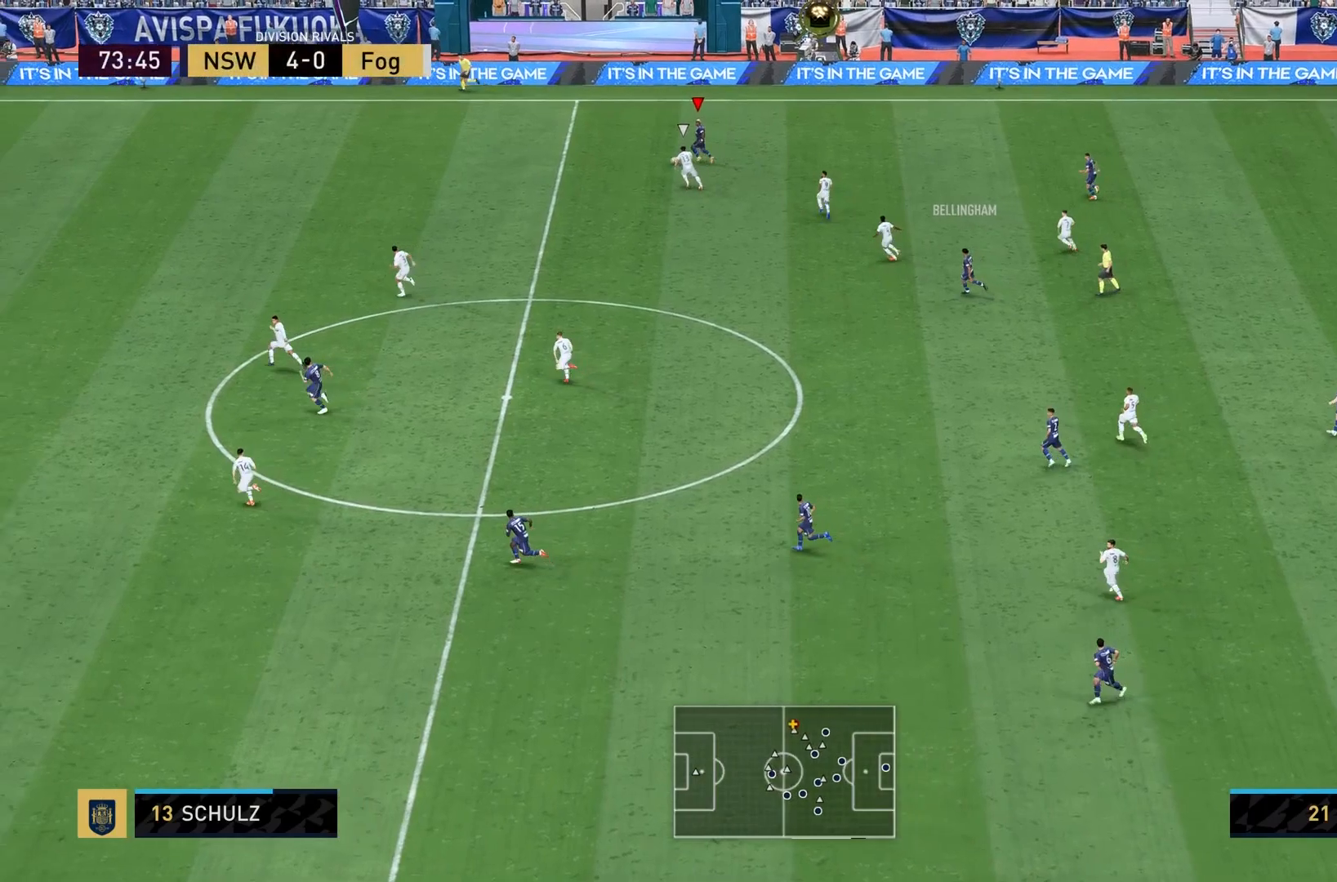
{"buttons": [], "left_stick": "left", "right_stick": "center", "events": []}
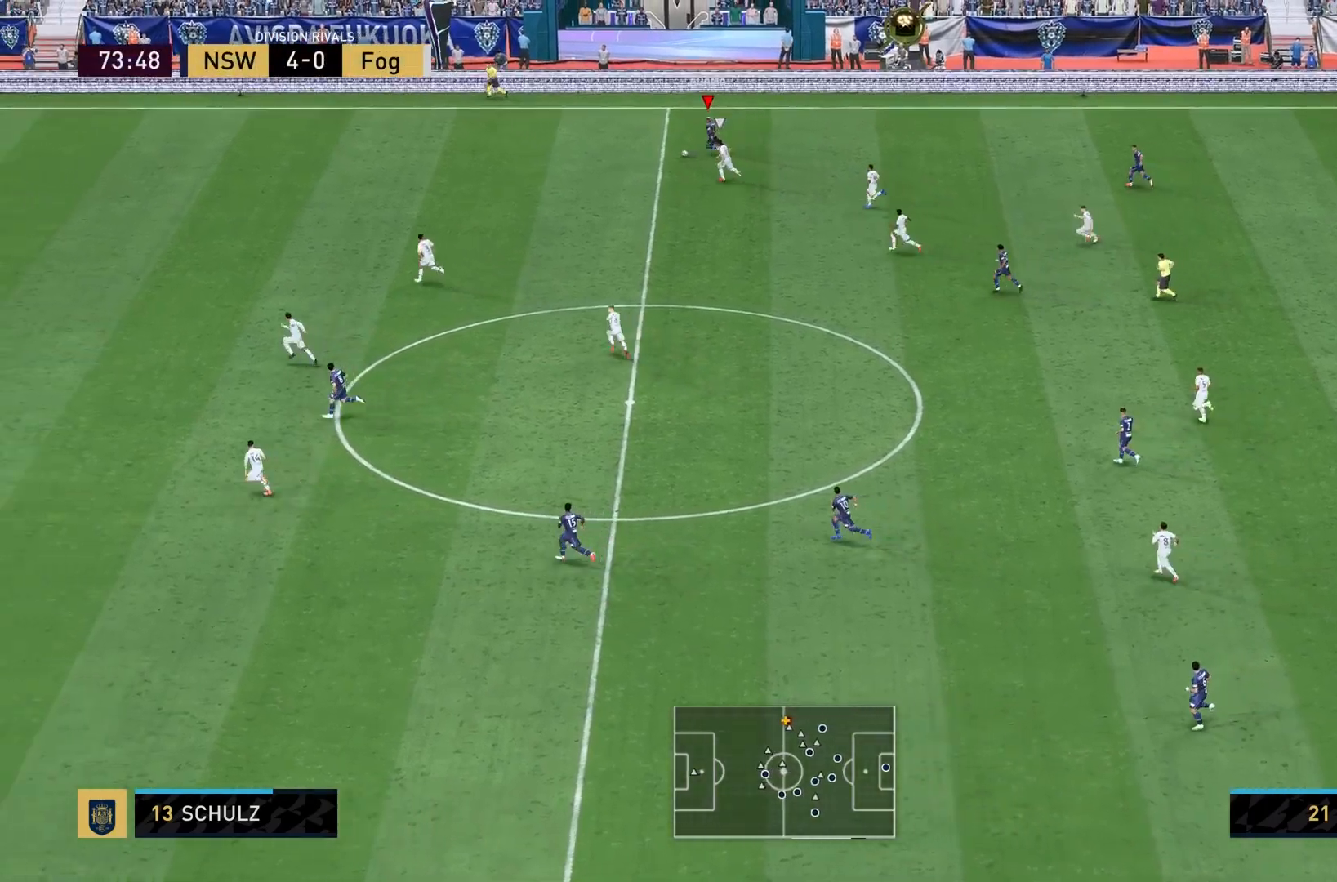
{"buttons": [], "left_stick": "left", "right_stick": "center", "events": []}
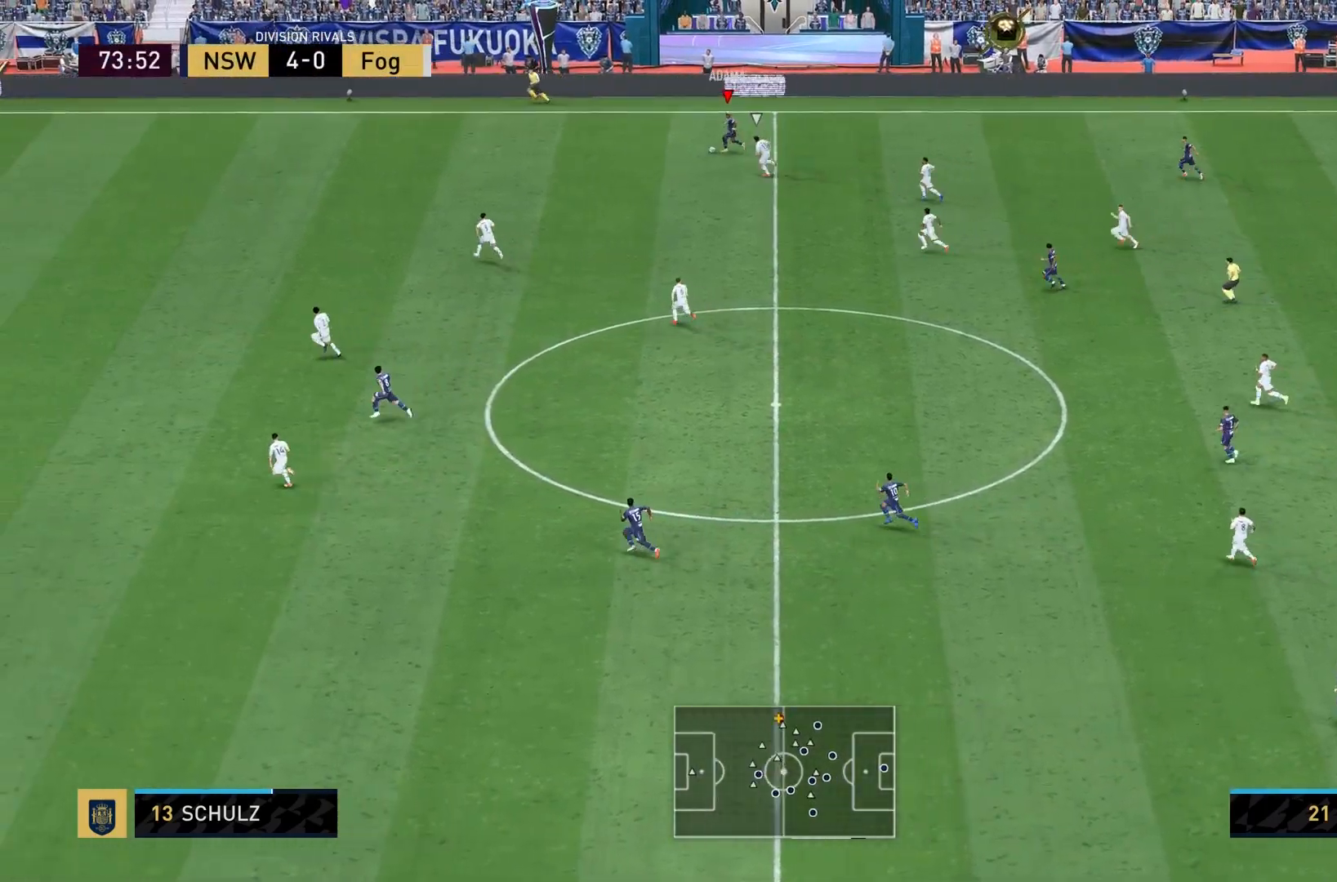
{"buttons": [], "left_stick": "left", "right_stick": "center", "events": []}
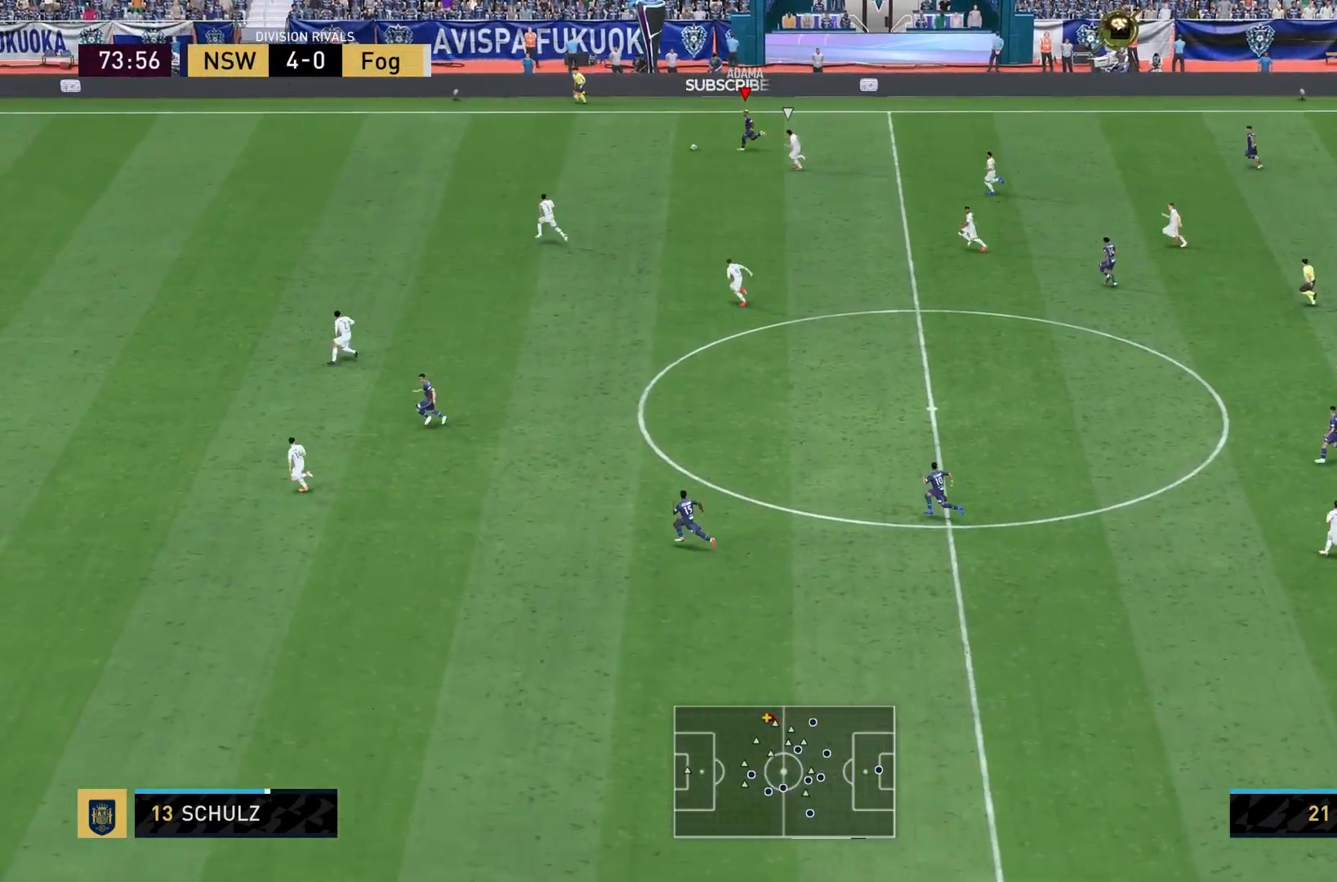
{"buttons": [], "left_stick": "left", "right_stick": "center", "events": []}
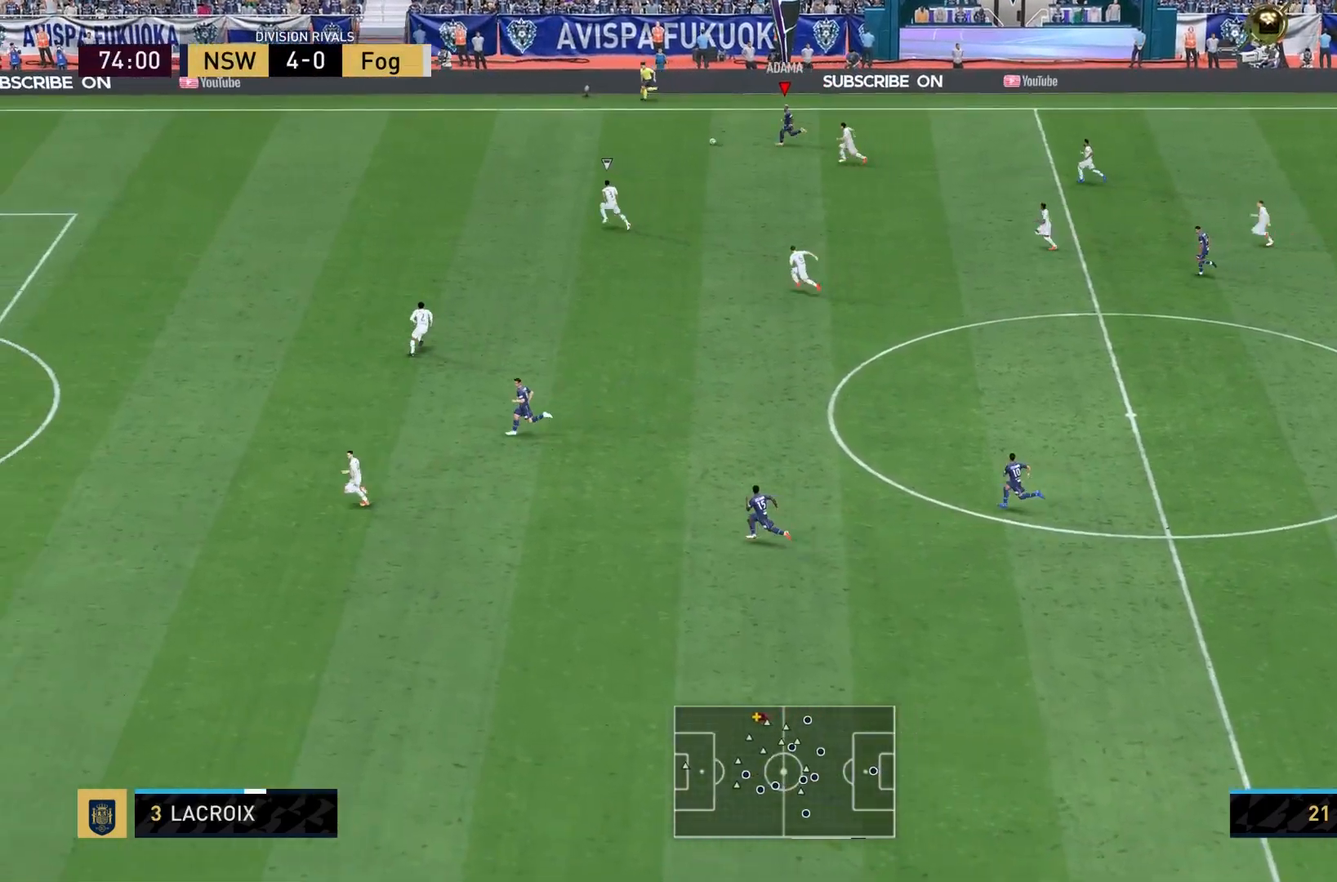
{"buttons": [], "left_stick": "left", "right_stick": "center", "events": []}
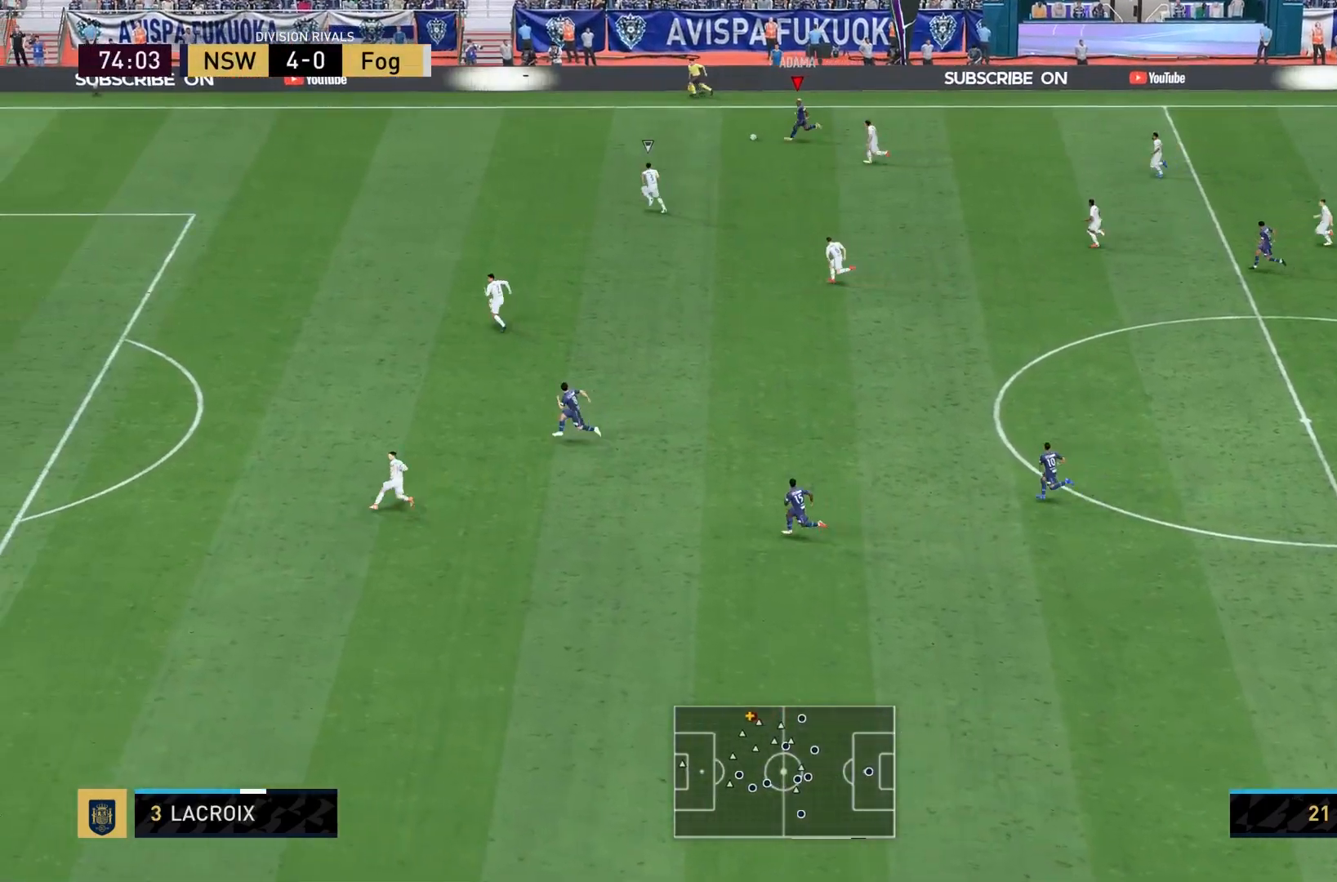
{"buttons": [], "left_stick": "left", "right_stick": "center", "events": [[33, "left_stick", "center"], [33, "right_stick", "down"], [267, "right_stick", "down-left"], [300, "left_stick", "left"], [400, "right_stick", "up-left"], [467, "right_stick", "center"]]}
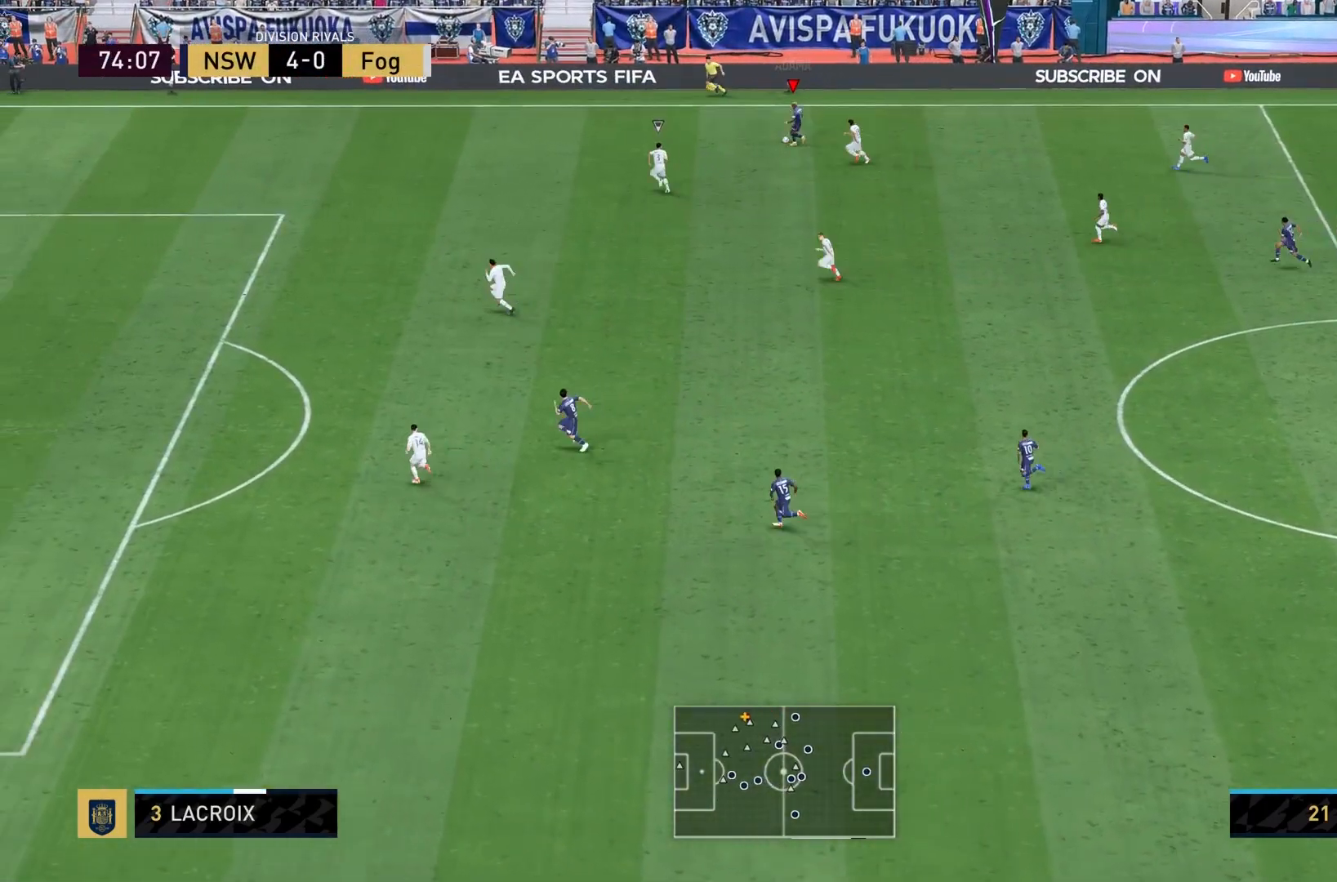
{"buttons": [], "left_stick": "left", "right_stick": "center", "events": []}
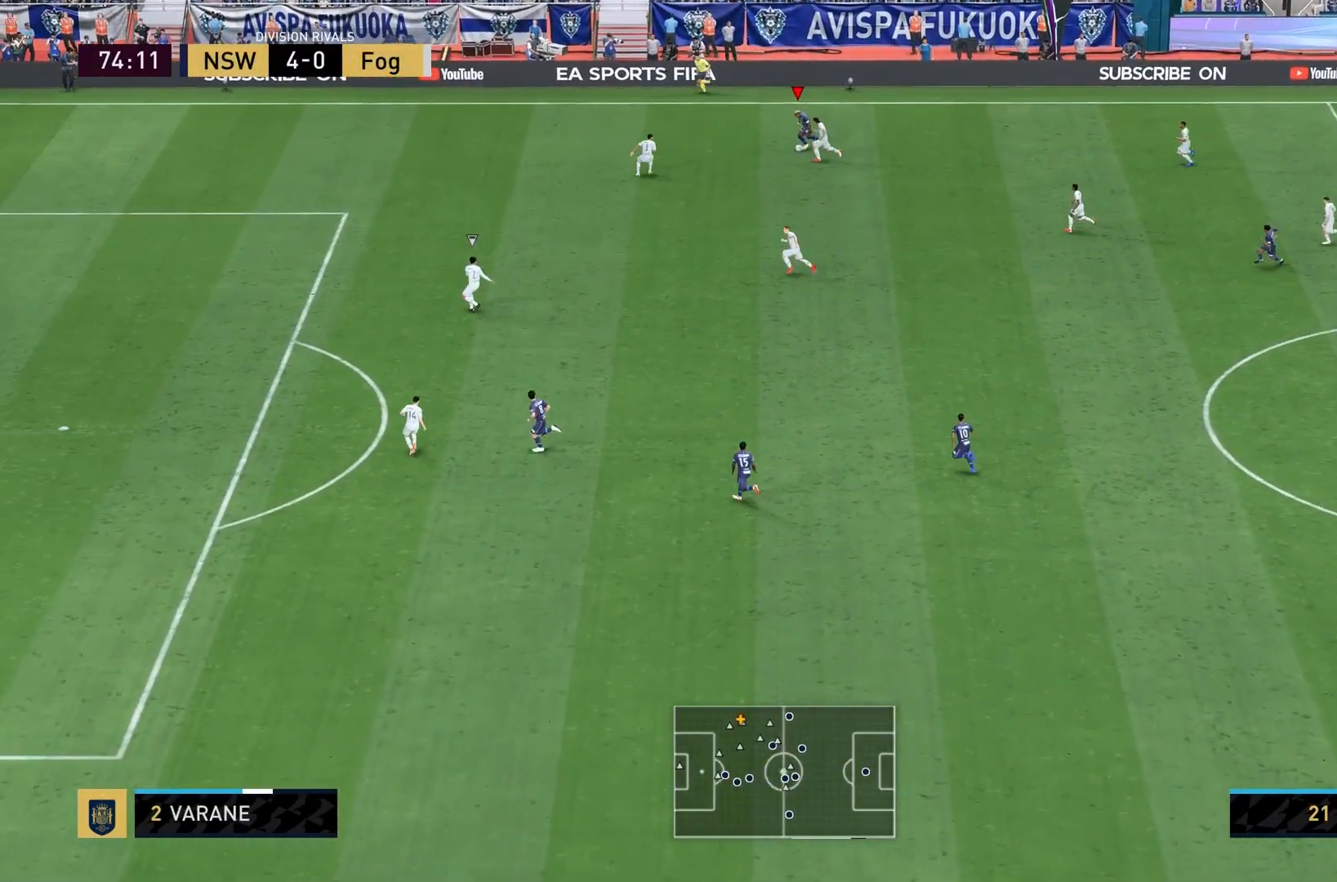
{"buttons": [], "left_stick": "left", "right_stick": "center", "events": []}
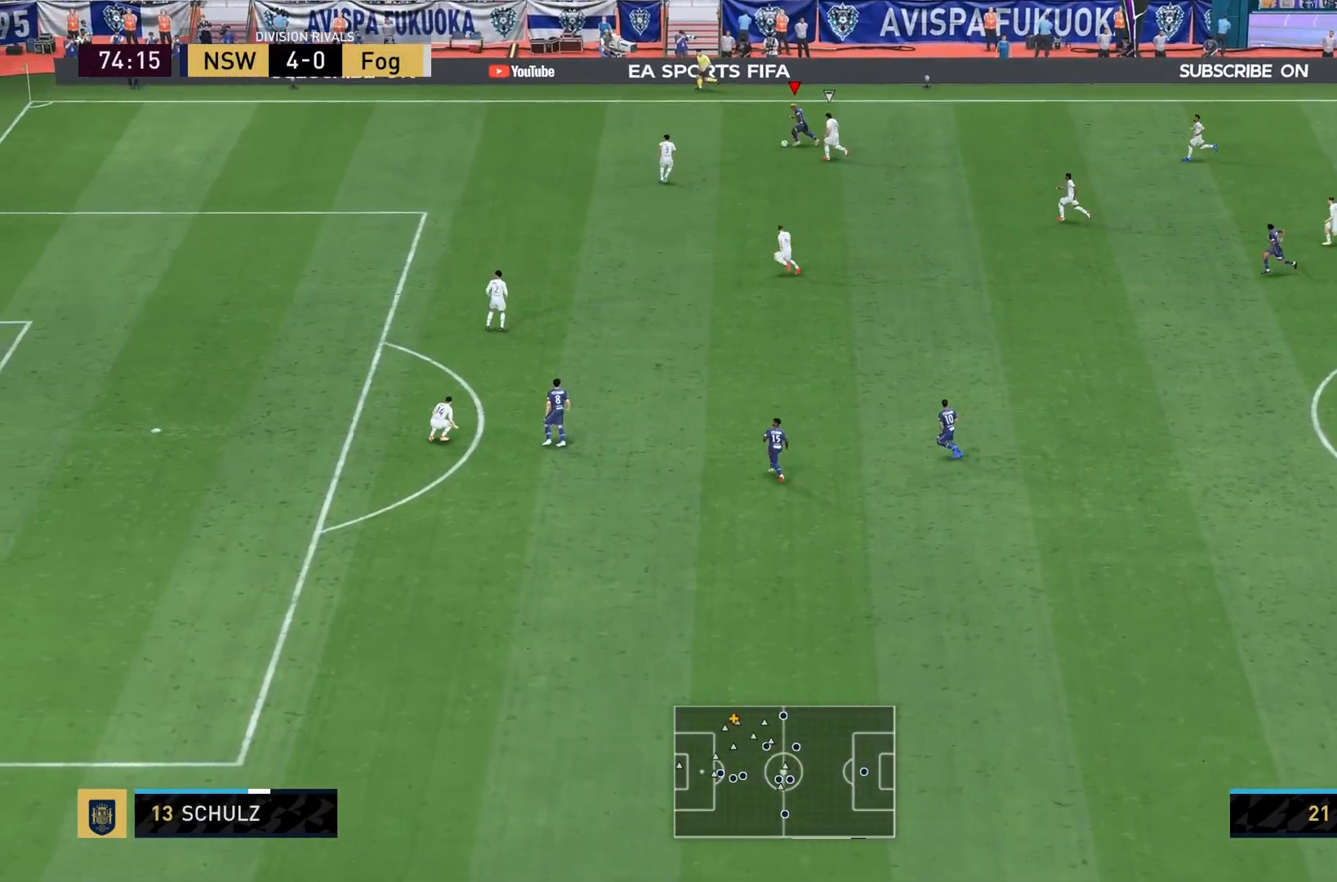
{"buttons": [], "left_stick": "left", "right_stick": "center", "events": []}
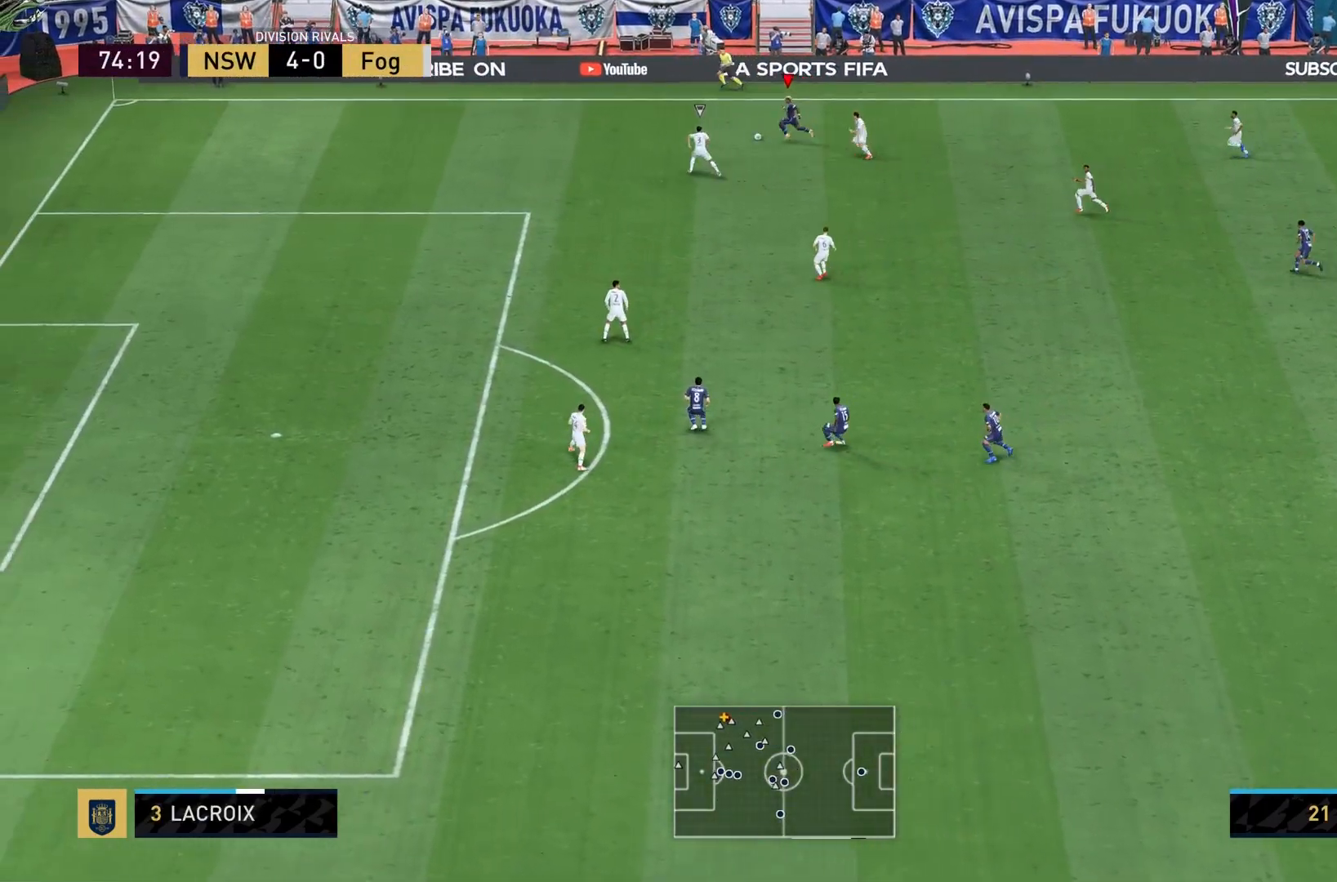
{"buttons": [], "left_stick": "down", "right_stick": "center"}
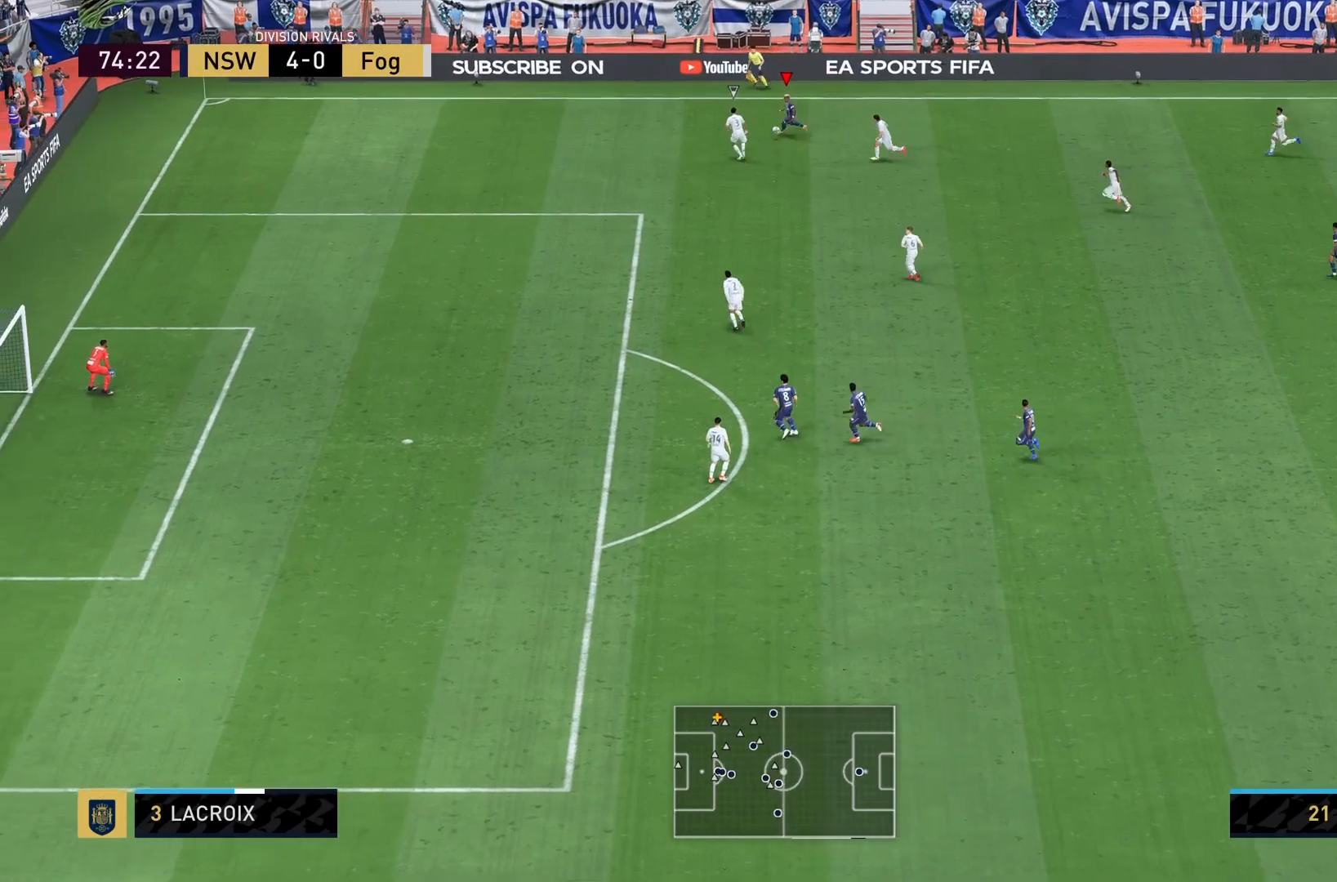
{"buttons": [], "left_stick": "down-left", "right_stick": "center", "events": [[401, "left_stick", "down-left"]]}
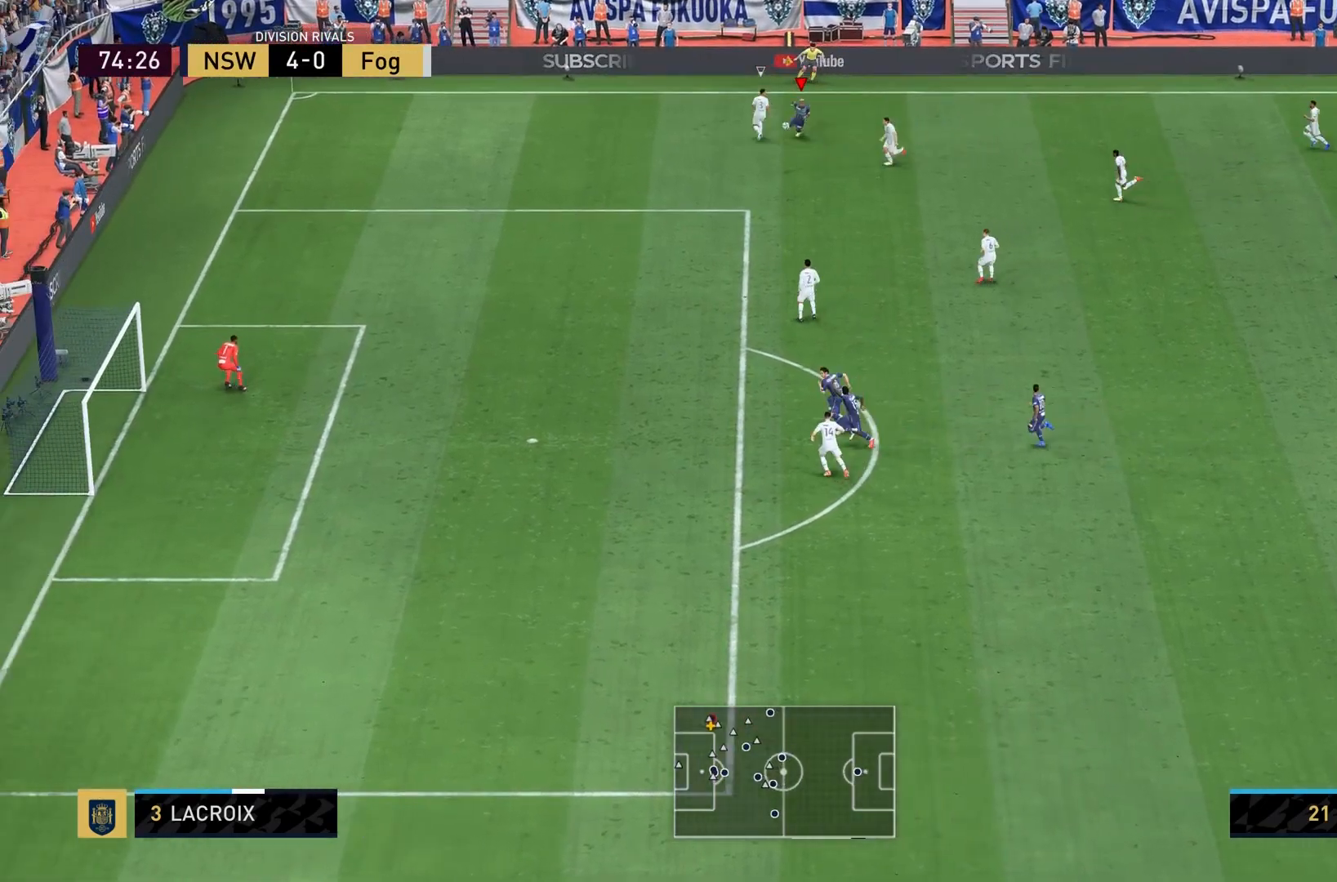
{"buttons": [], "left_stick": "down-left", "right_stick": "center", "events": []}
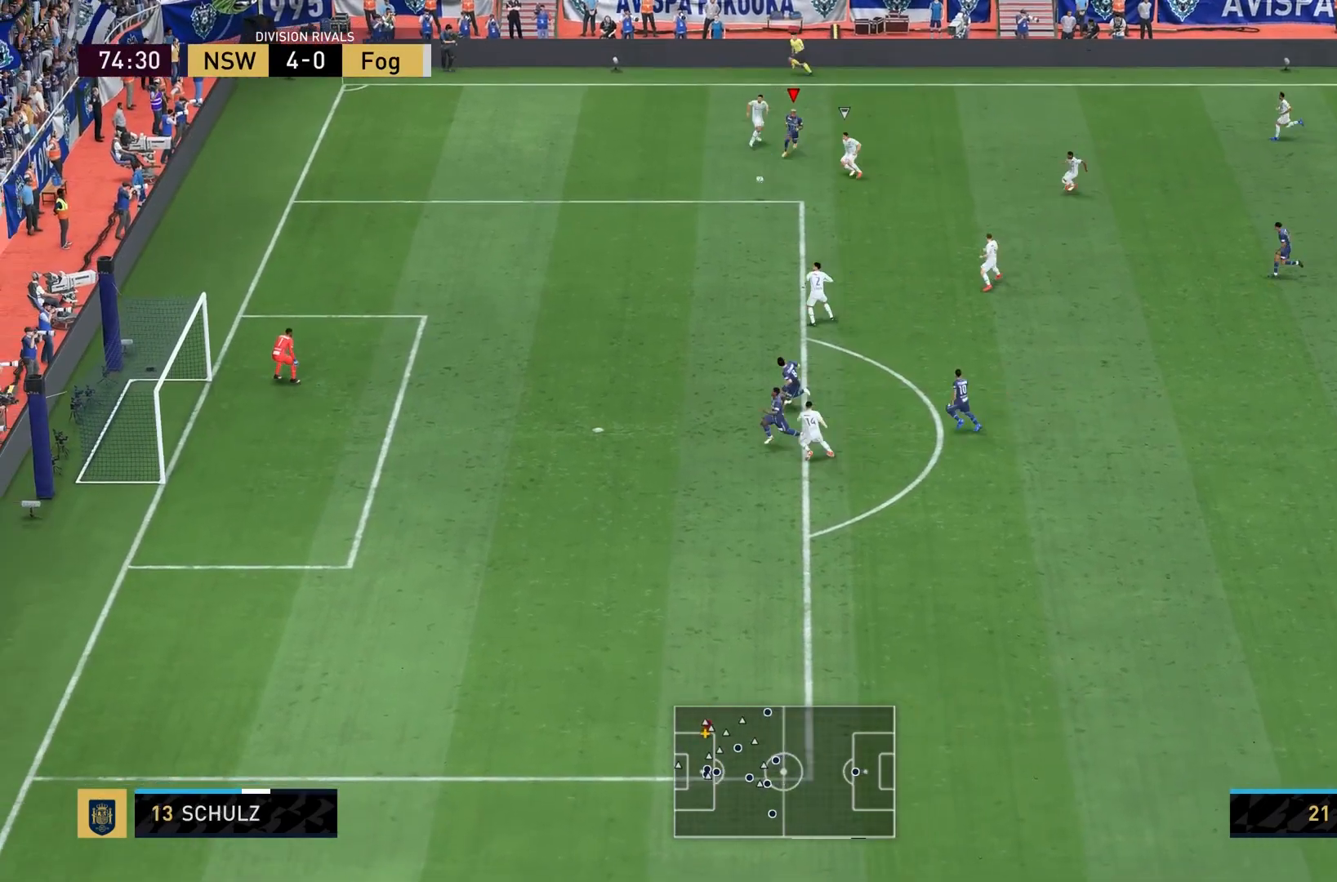
{"buttons": [], "left_stick": "down-left", "right_stick": "center", "events": []}
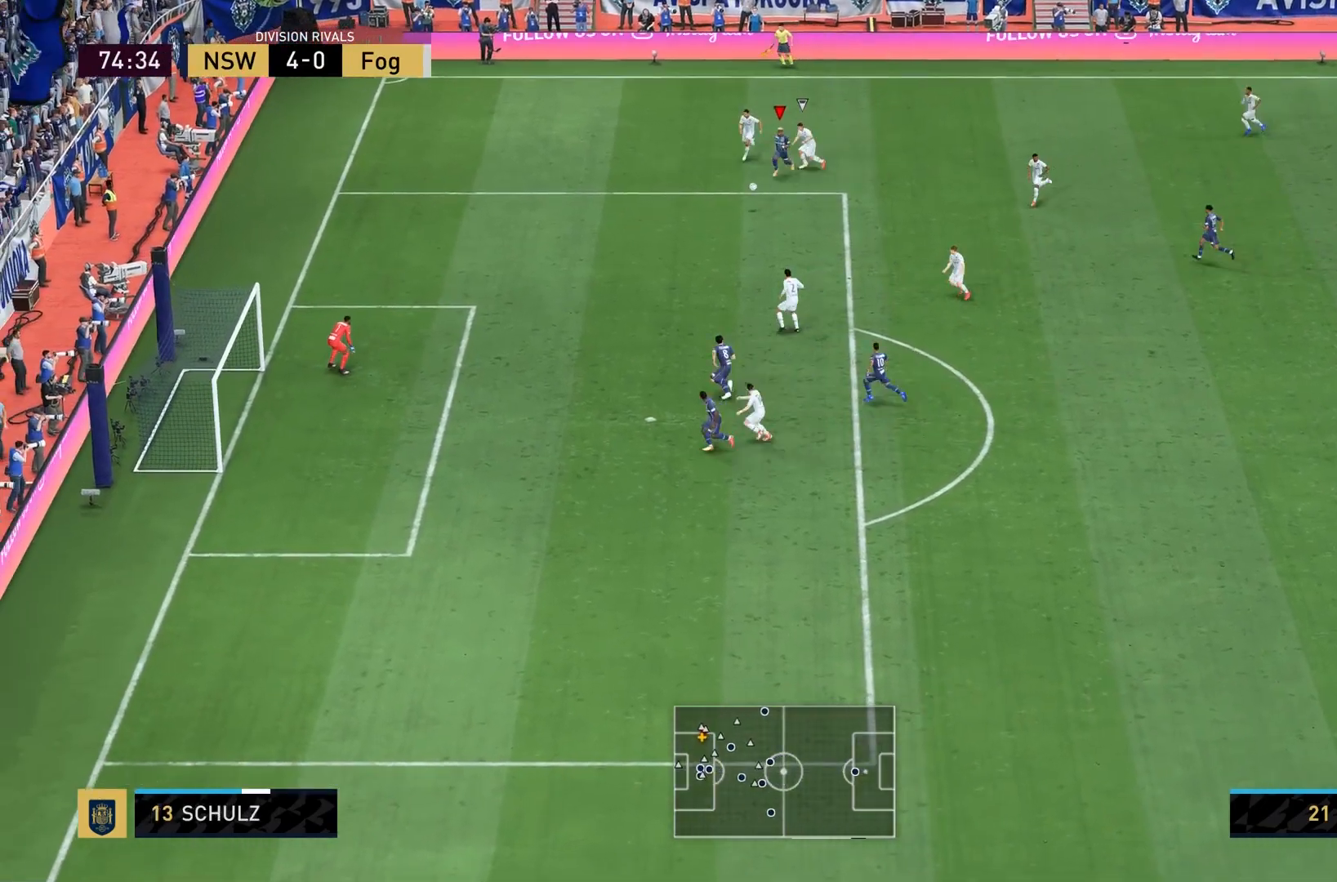
{"buttons": [], "left_stick": "down-left", "right_stick": "center", "events": []}
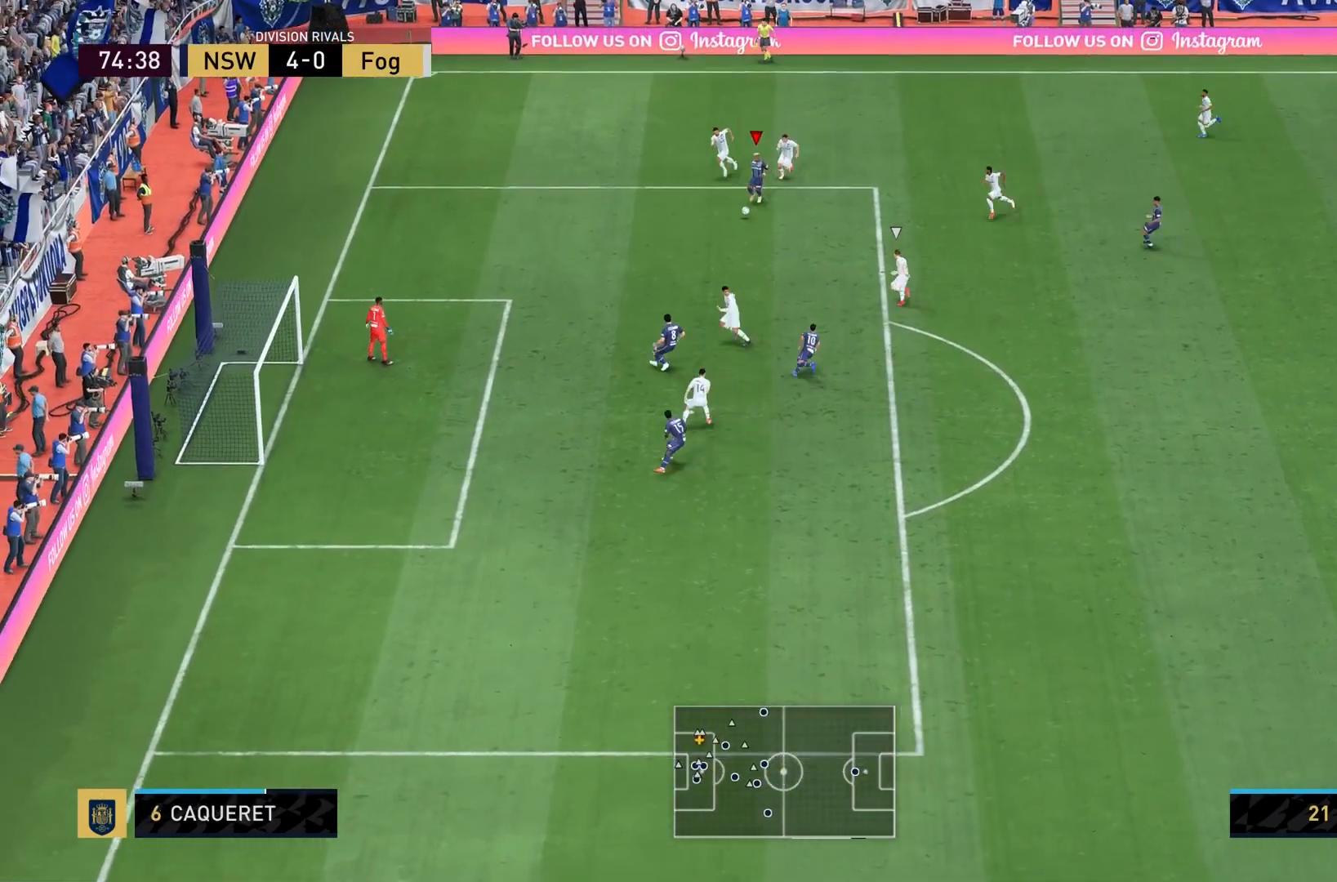
{"buttons": [], "left_stick": "down-left", "right_stick": "center", "events": []}
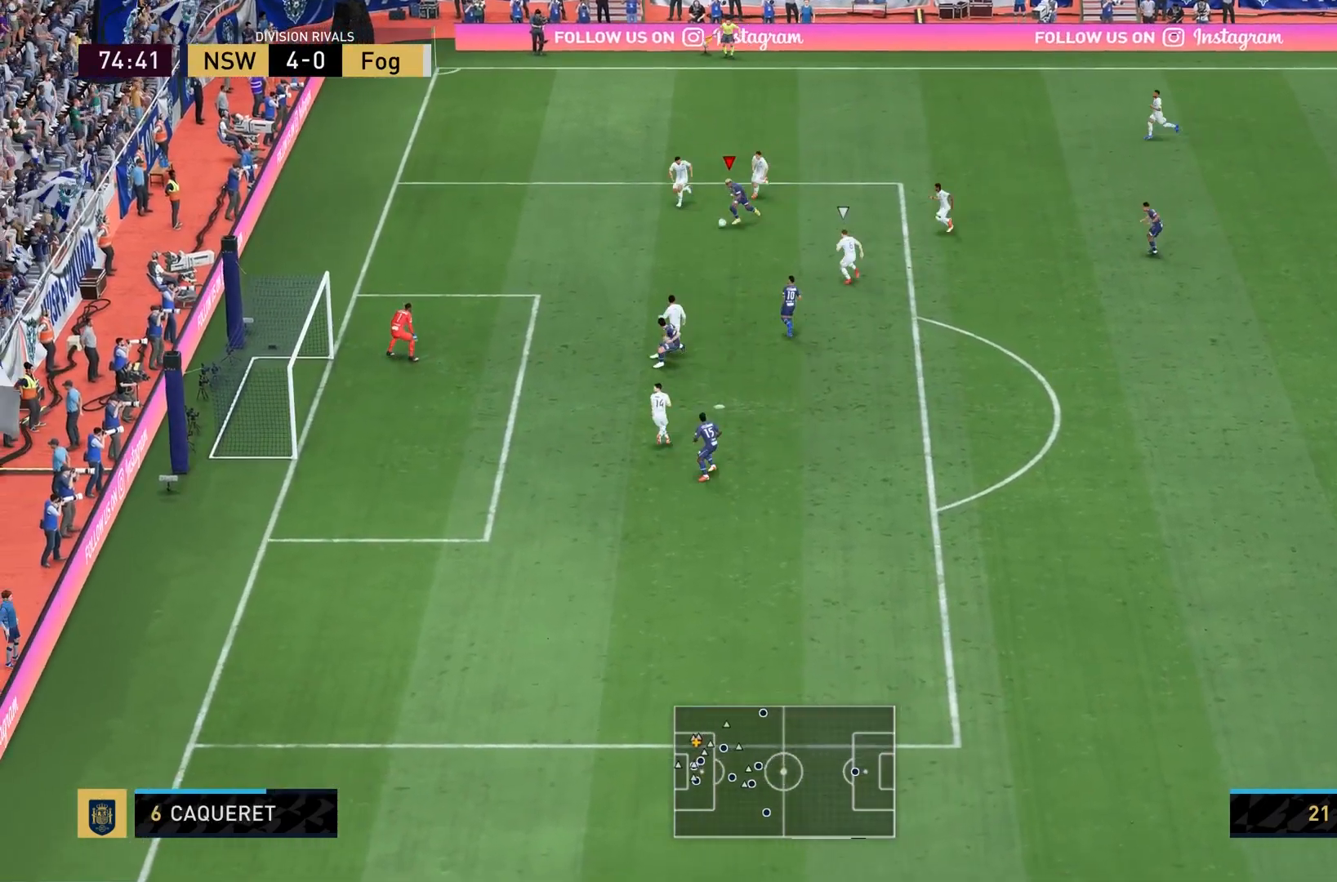
{"buttons": ["SQUARE"], "left_stick": "down", "right_stick": "center", "events": [[33, "SQUARE", "down"], [33, "left_stick", "down"], [267, "SQUARE", "up"], [367, "SQUARE", "down"]]}
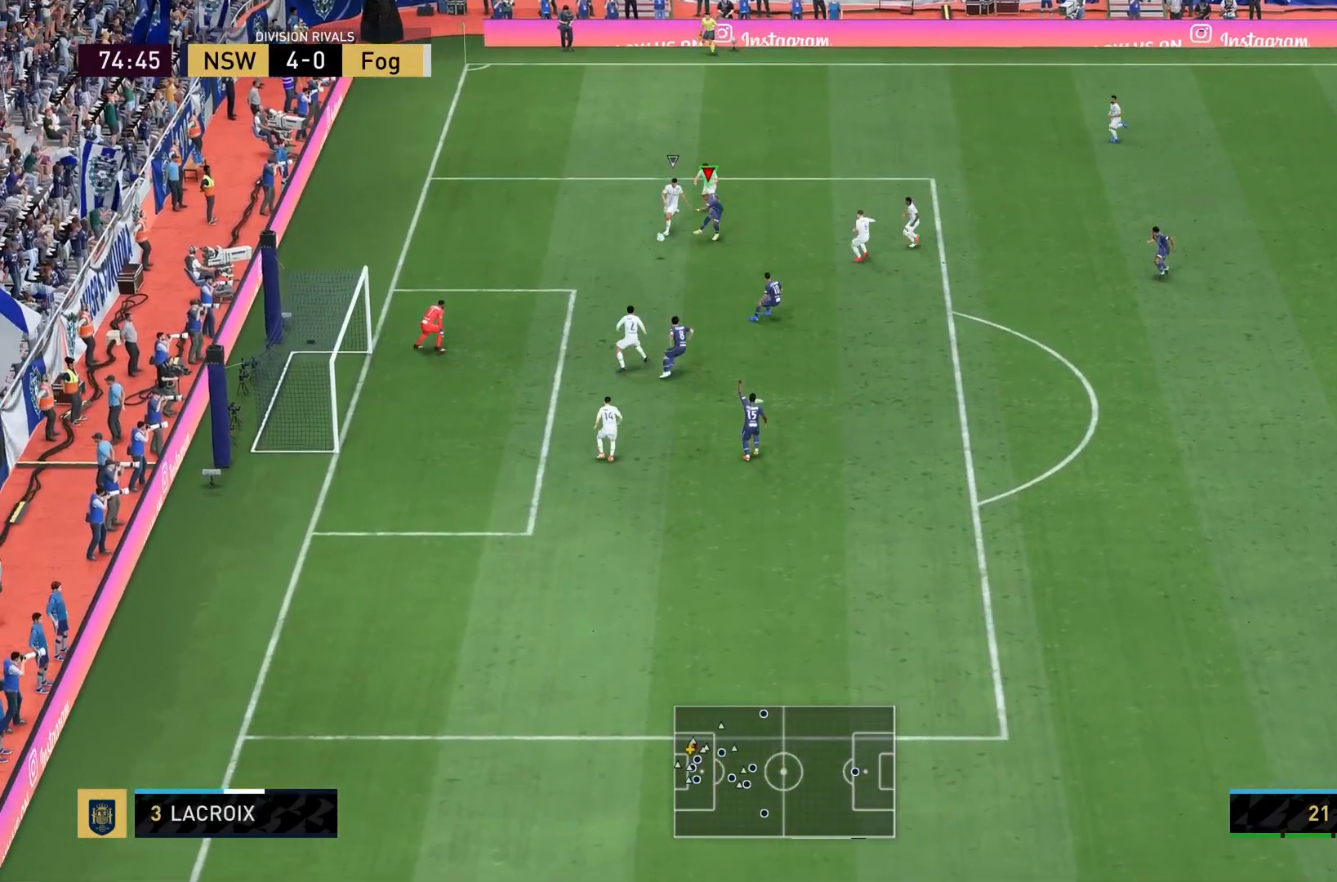
{"buttons": [], "left_stick": "down", "right_stick": "center", "events": [[34, "SQUARE", "up"]]}